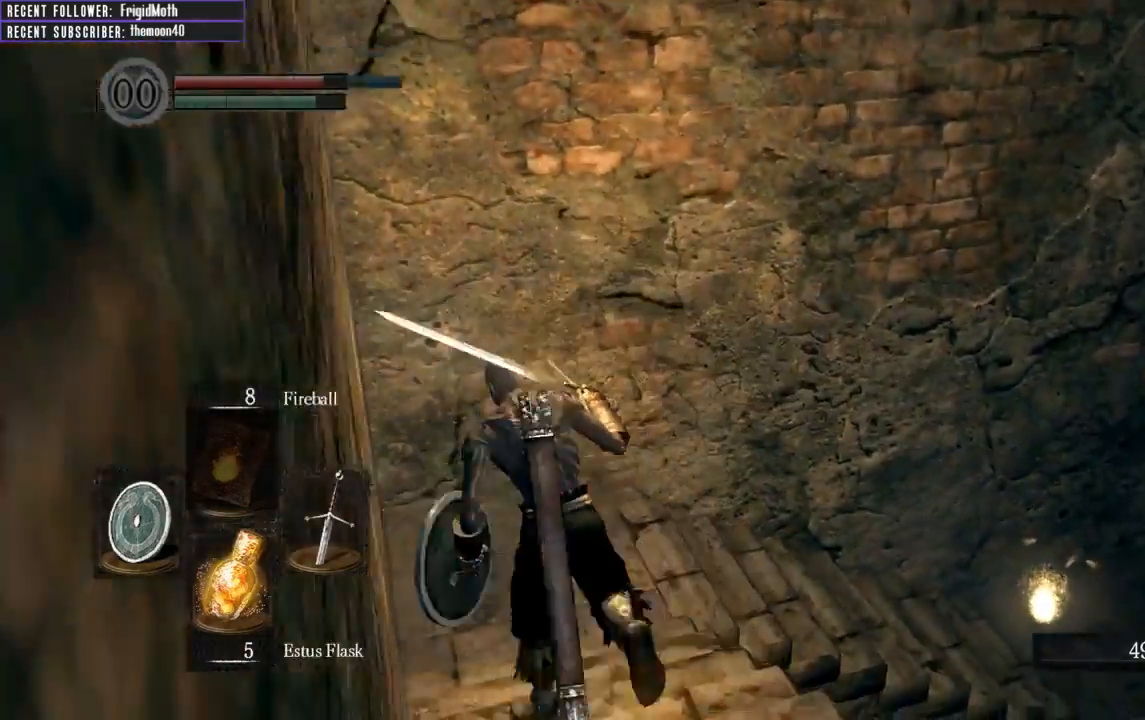
Gameplay with a controller (Xbox layout); each line is a JSON object with the inputs held at the frame after it. "events" lists button and stick changes between this image and that frame as [ms after this image, input, new state], when the widget could be followed in between. Not read: L3.
{"buttons": ["B"], "left_stick": "up", "right_stick": "up-right", "events": [[83, "left_stick", "up"]]}
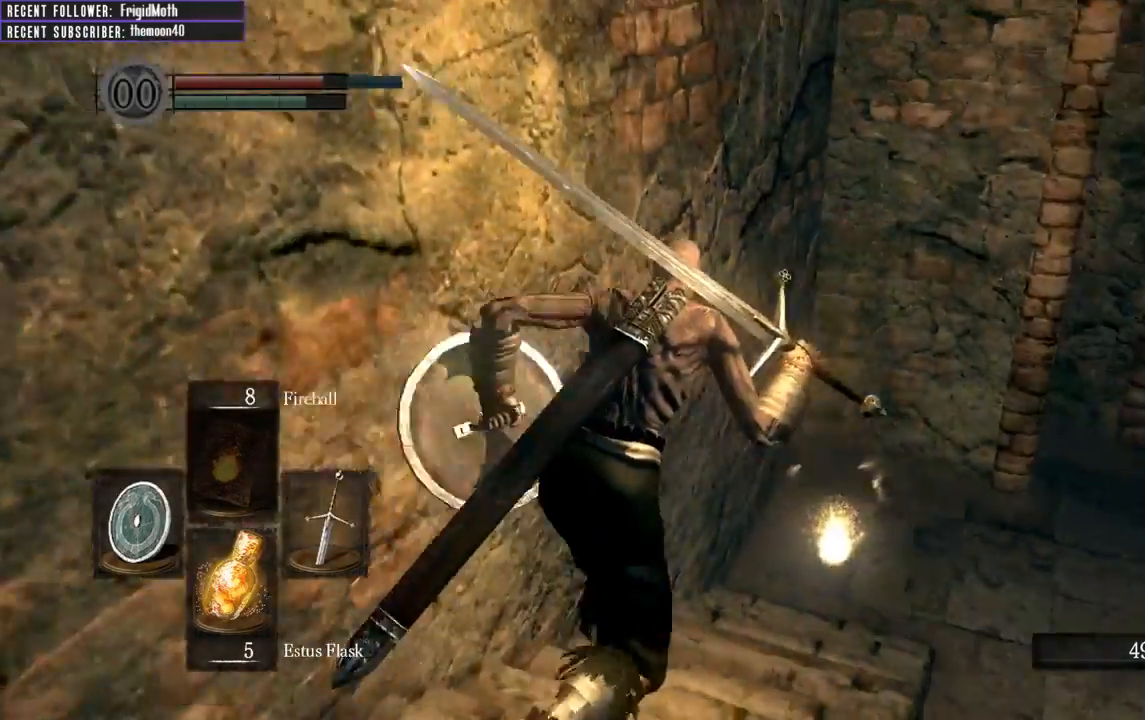
{"buttons": ["A"], "left_stick": "up", "right_stick": "center", "events": [[133, "B", "up"], [217, "right_stick", "center"], [483, "A", "down"]]}
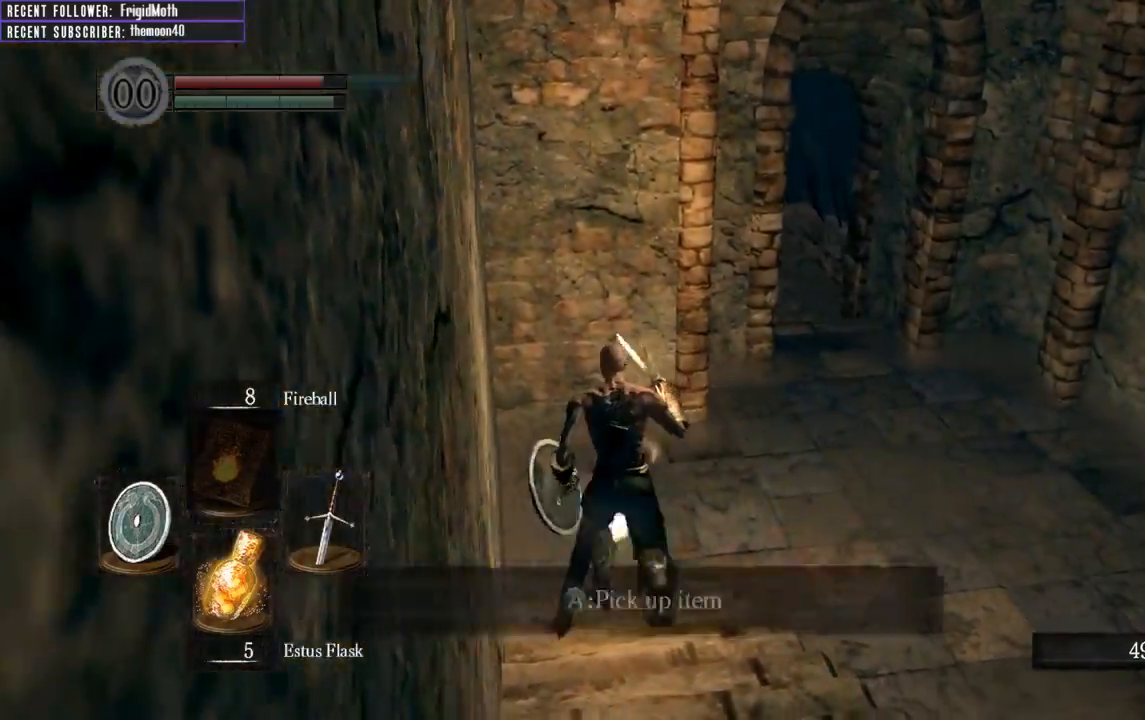
{"buttons": [], "left_stick": "center", "right_stick": "center", "events": [[133, "A", "up"], [200, "left_stick", "center"]]}
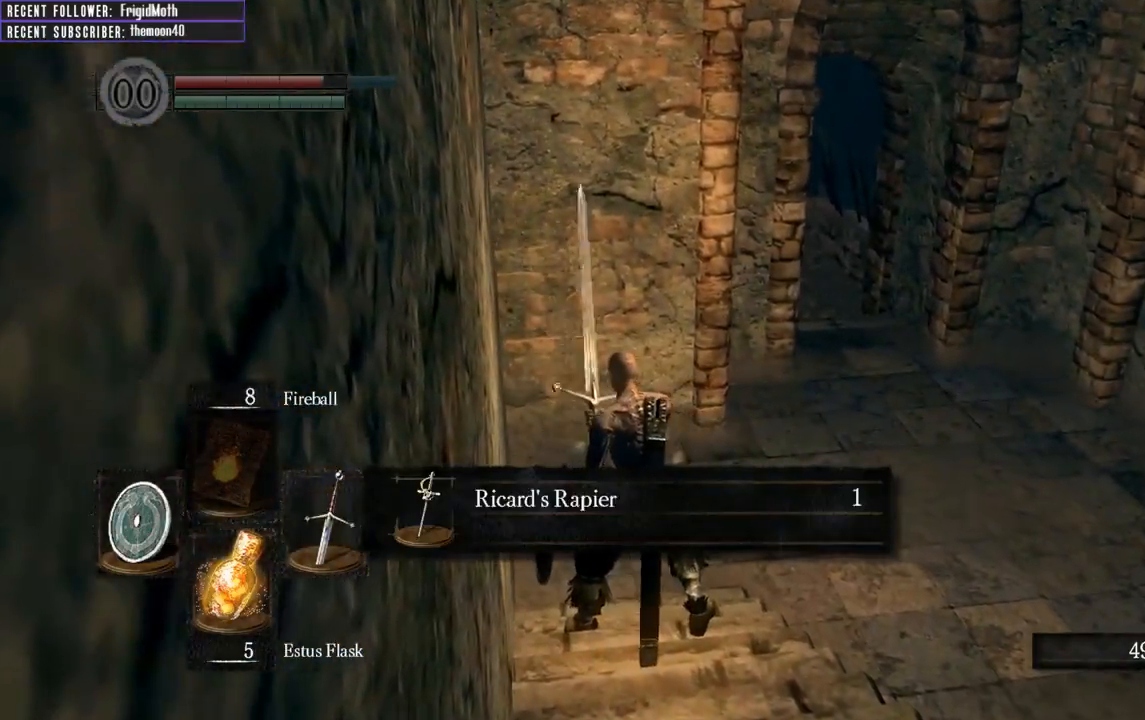
{"buttons": ["A"], "left_stick": "center", "right_stick": "center", "events": [[500, "A", "down"]]}
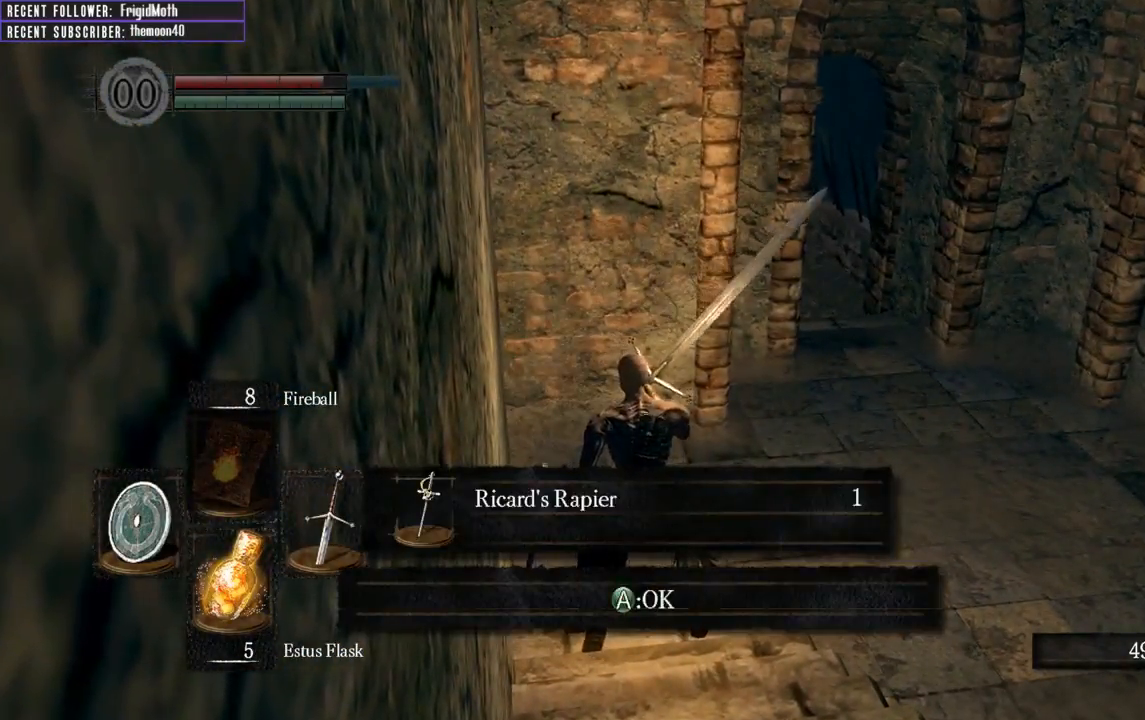
{"buttons": [], "left_stick": "center", "right_stick": "left", "events": [[83, "A", "up"], [400, "right_stick", "left"]]}
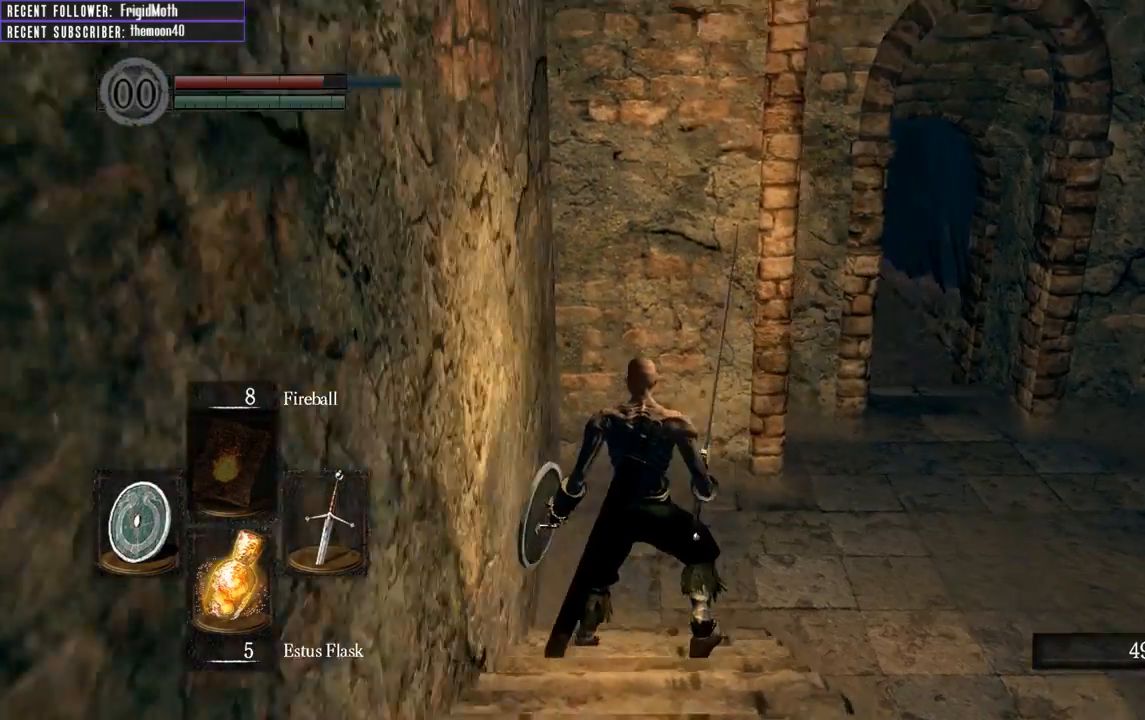
{"buttons": [], "left_stick": "up-right", "right_stick": "left", "events": [[150, "right_stick", "center"], [233, "left_stick", "right"], [367, "left_stick", "up-right"], [467, "right_stick", "left"]]}
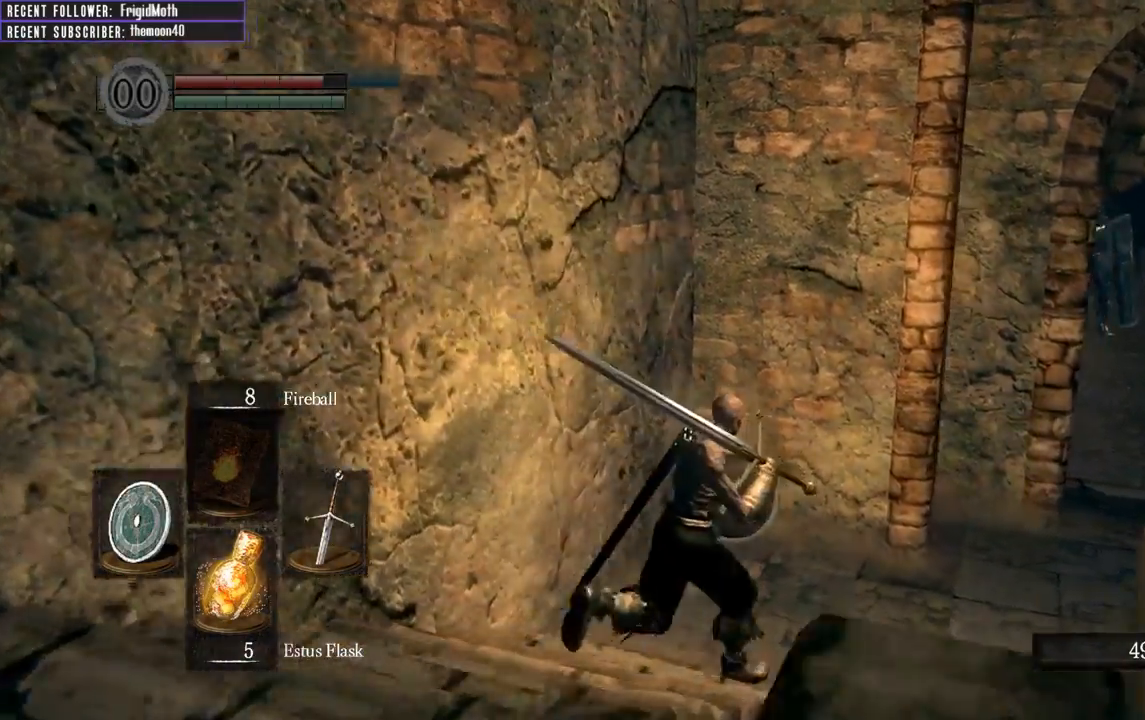
{"buttons": [], "left_stick": "center", "right_stick": "right", "events": [[117, "right_stick", "center"], [150, "left_stick", "center"], [400, "right_stick", "right"]]}
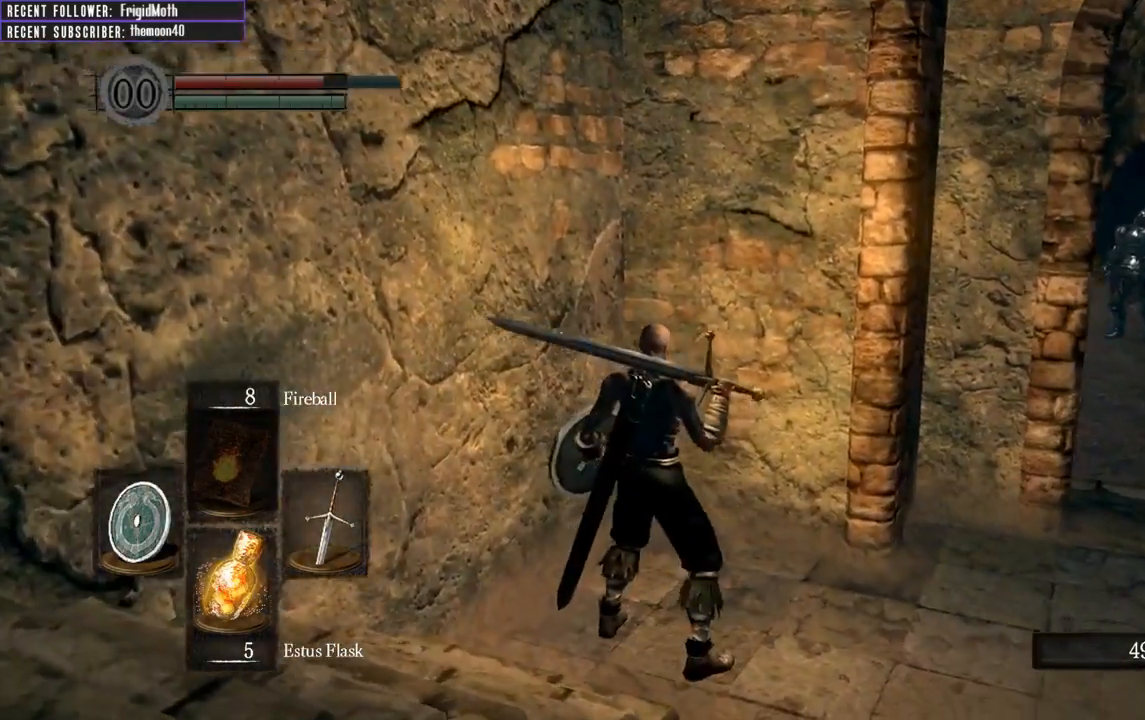
{"buttons": [], "left_stick": "down-left", "right_stick": "right", "events": [[83, "right_stick", "center"], [333, "left_stick", "left"], [417, "right_stick", "right"], [500, "left_stick", "down-left"]]}
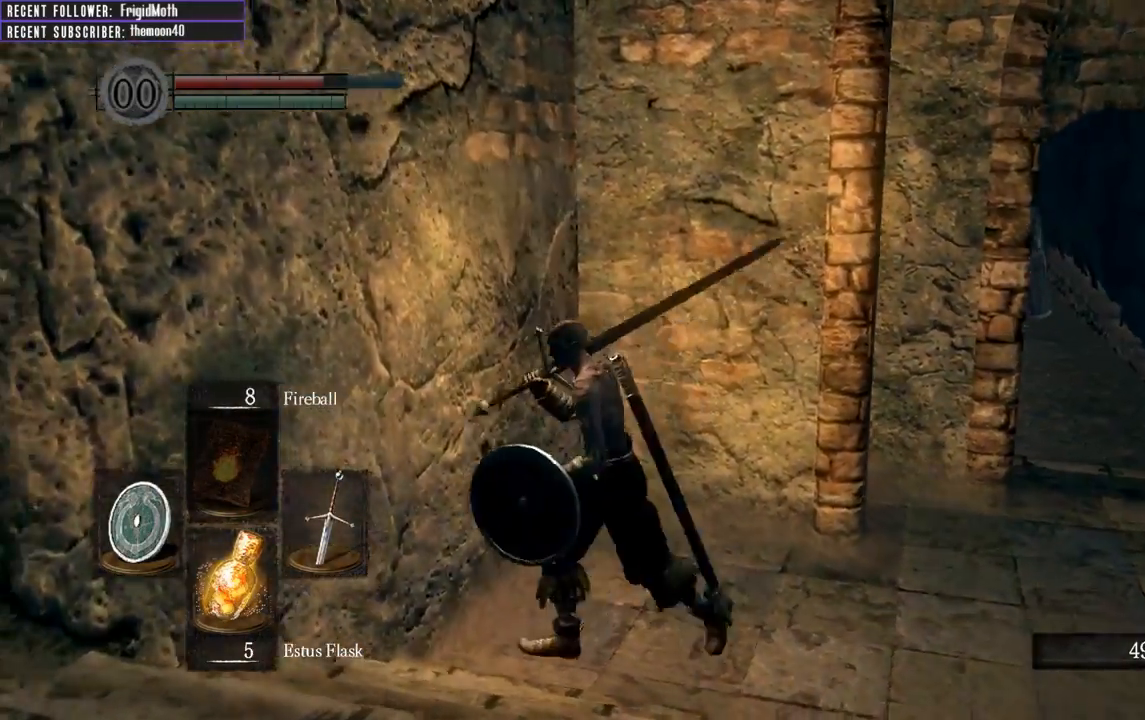
{"buttons": ["B"], "left_stick": "down", "right_stick": "center", "events": [[150, "left_stick", "down"], [167, "B", "down"], [367, "right_stick", "center"]]}
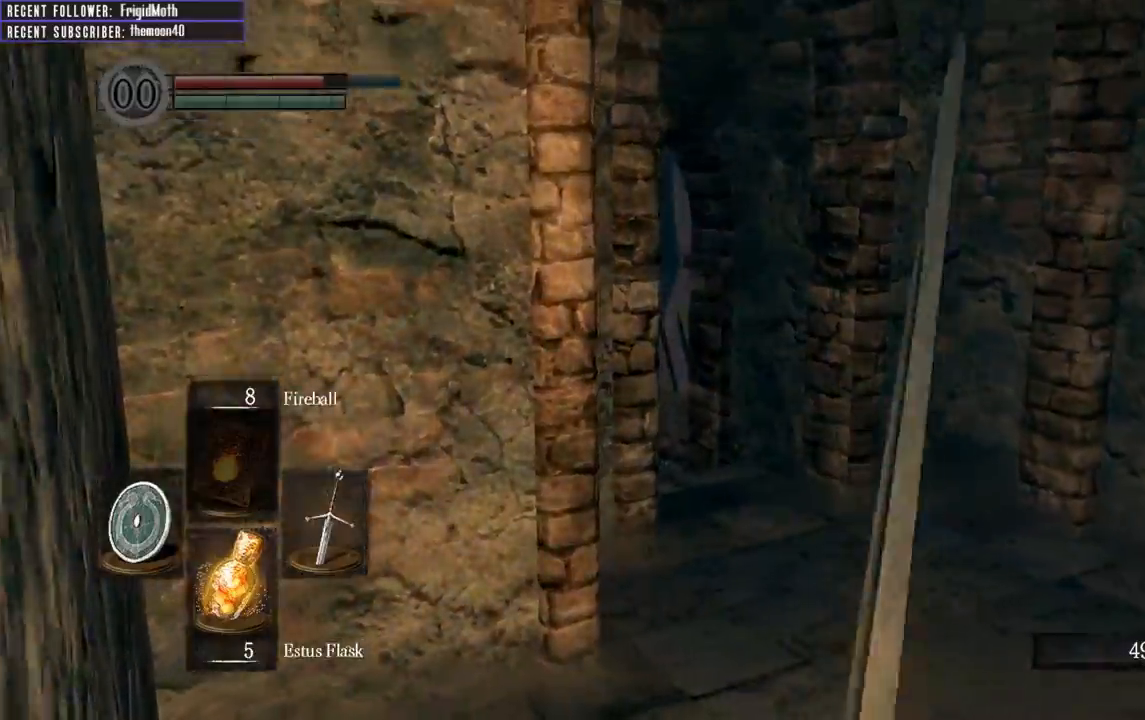
{"buttons": ["B"], "left_stick": "right", "right_stick": "right", "events": [[150, "left_stick", "down-right"], [217, "right_stick", "right"], [417, "left_stick", "right"]]}
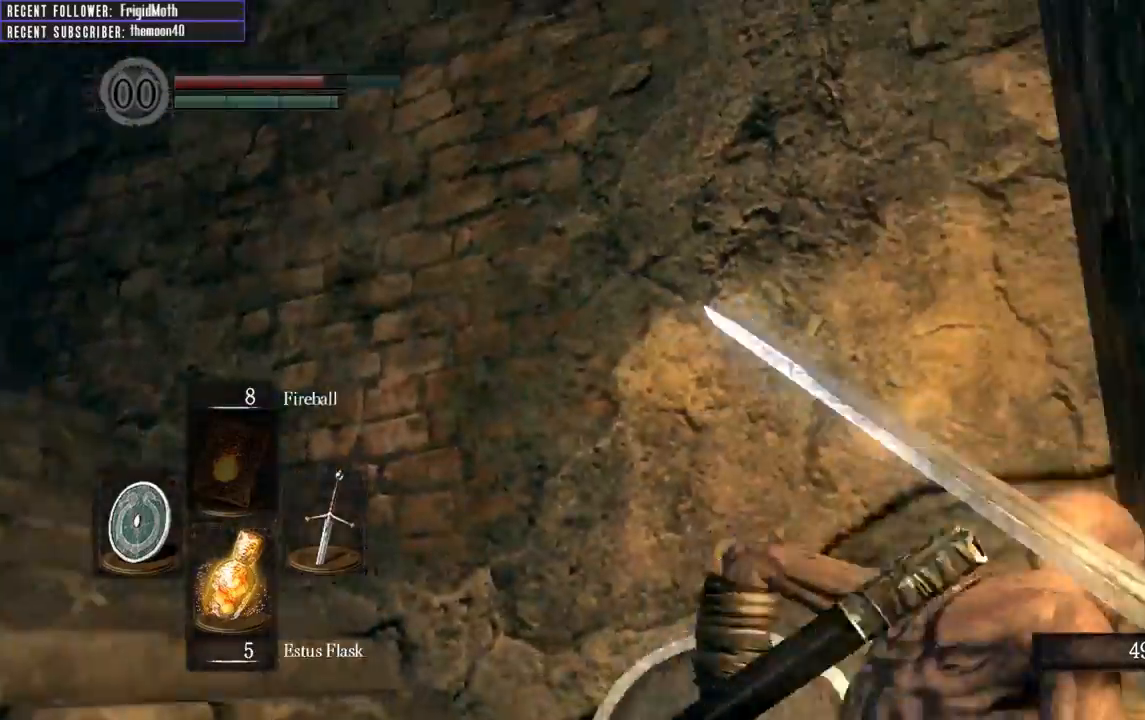
{"buttons": ["B"], "left_stick": "up", "right_stick": "left", "events": [[17, "left_stick", "up-right"], [33, "right_stick", "center"], [83, "right_stick", "left"], [383, "left_stick", "up"]]}
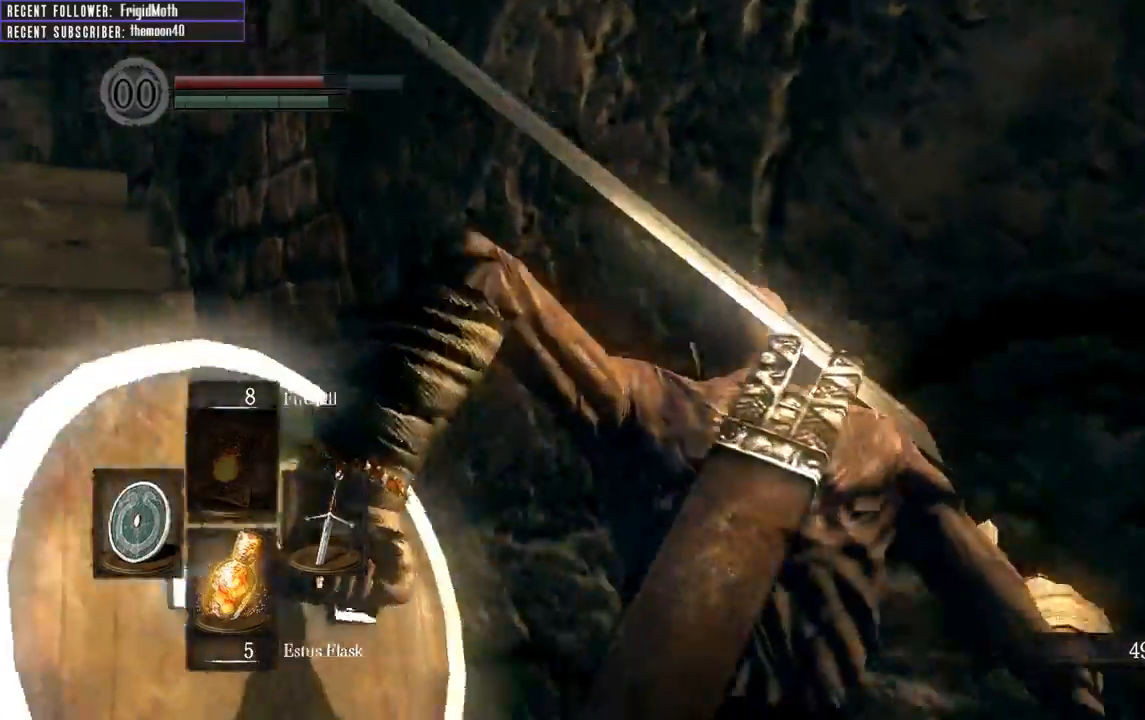
{"buttons": ["B"], "left_stick": "up", "right_stick": "center", "events": [[200, "right_stick", "center"]]}
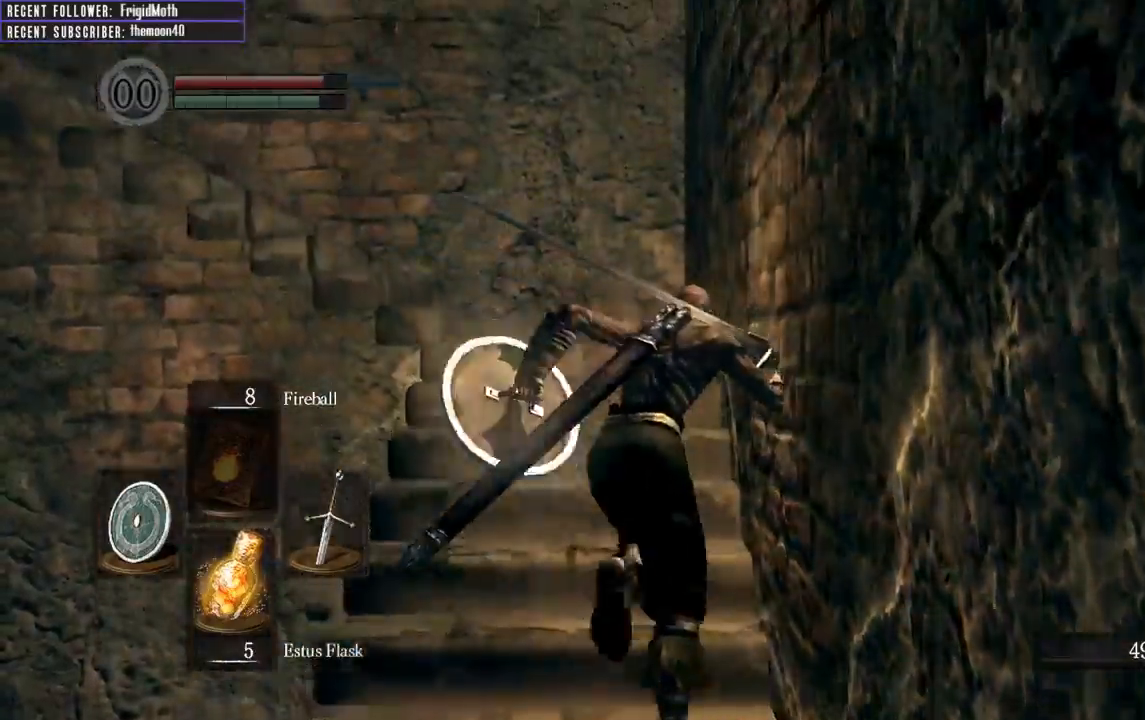
{"buttons": ["B"], "left_stick": "up", "right_stick": "left", "events": [[33, "right_stick", "left"], [217, "right_stick", "center"], [367, "right_stick", "left"]]}
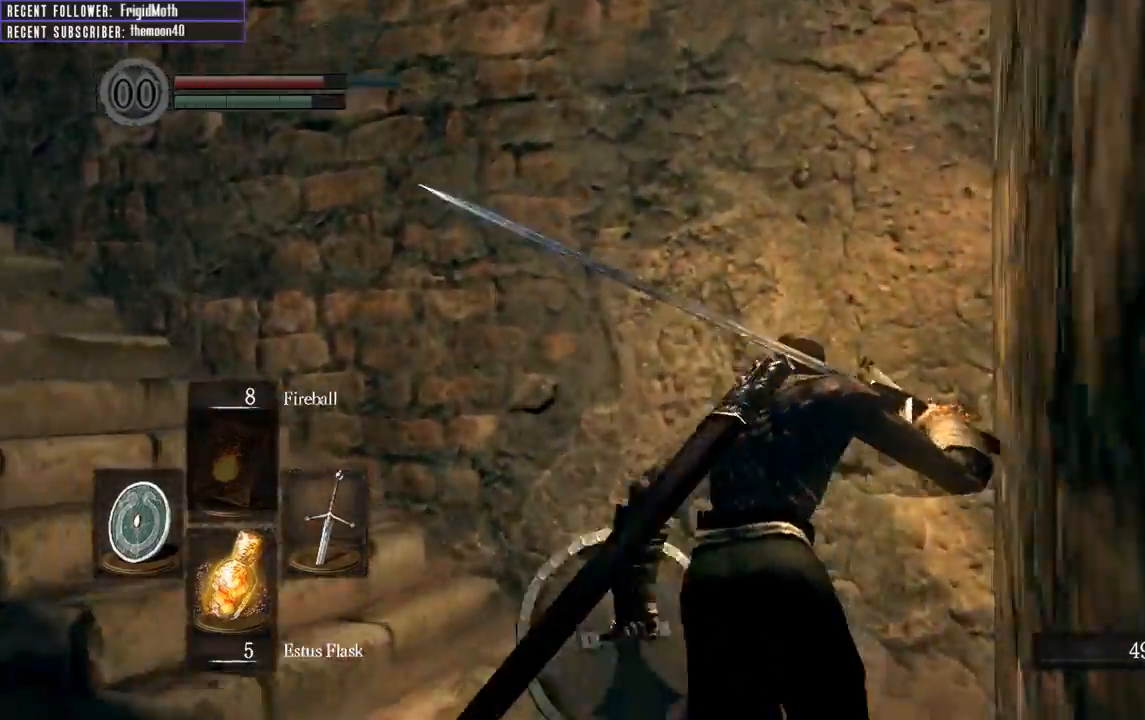
{"buttons": ["B"], "left_stick": "up", "right_stick": "center", "events": [[417, "right_stick", "center"]]}
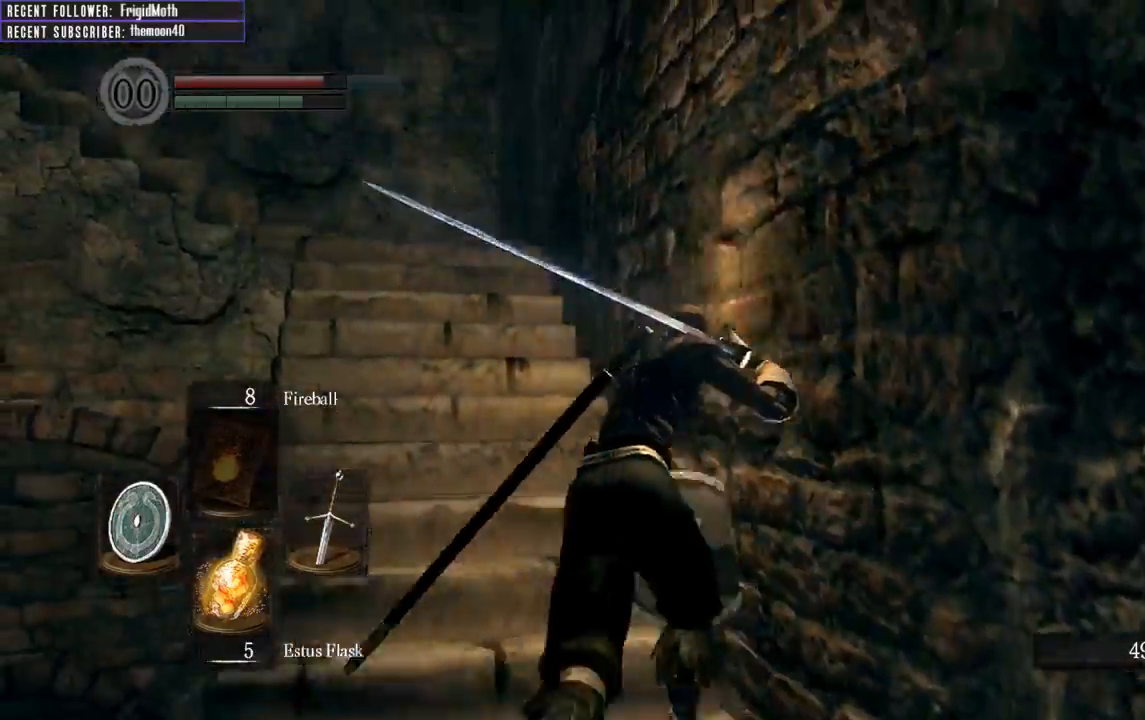
{"buttons": ["B"], "left_stick": "up", "right_stick": "center", "events": [[183, "right_stick", "left"], [367, "right_stick", "center"]]}
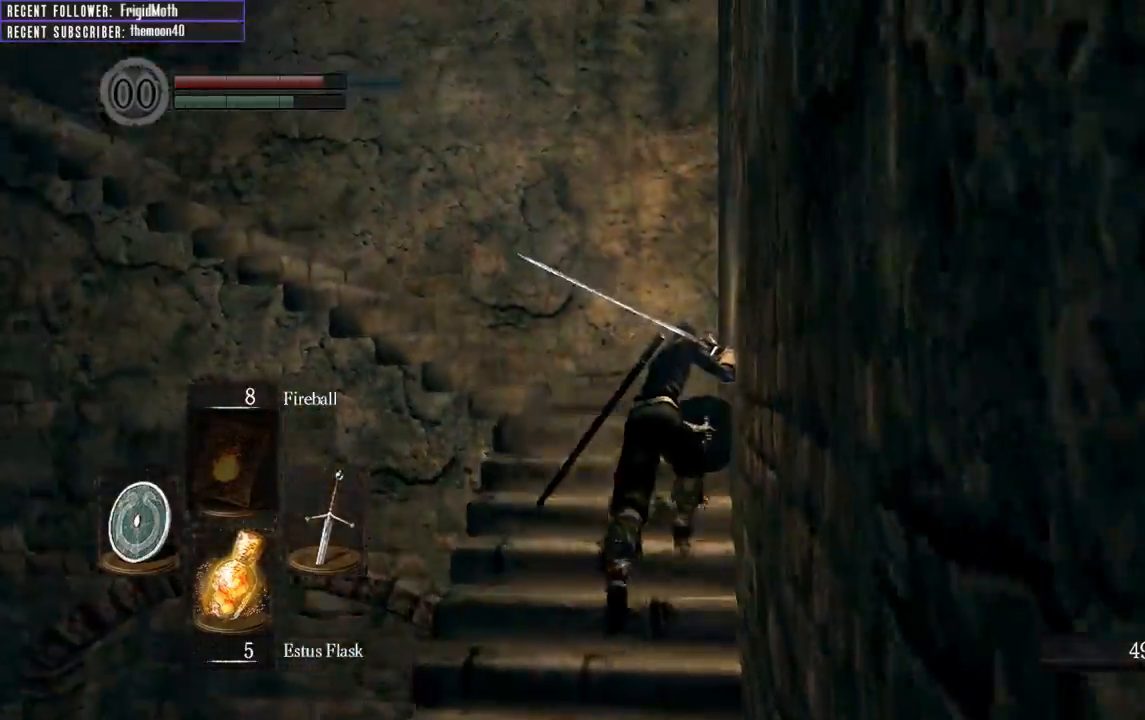
{"buttons": ["B"], "left_stick": "up", "right_stick": "left", "events": [[300, "right_stick", "left"]]}
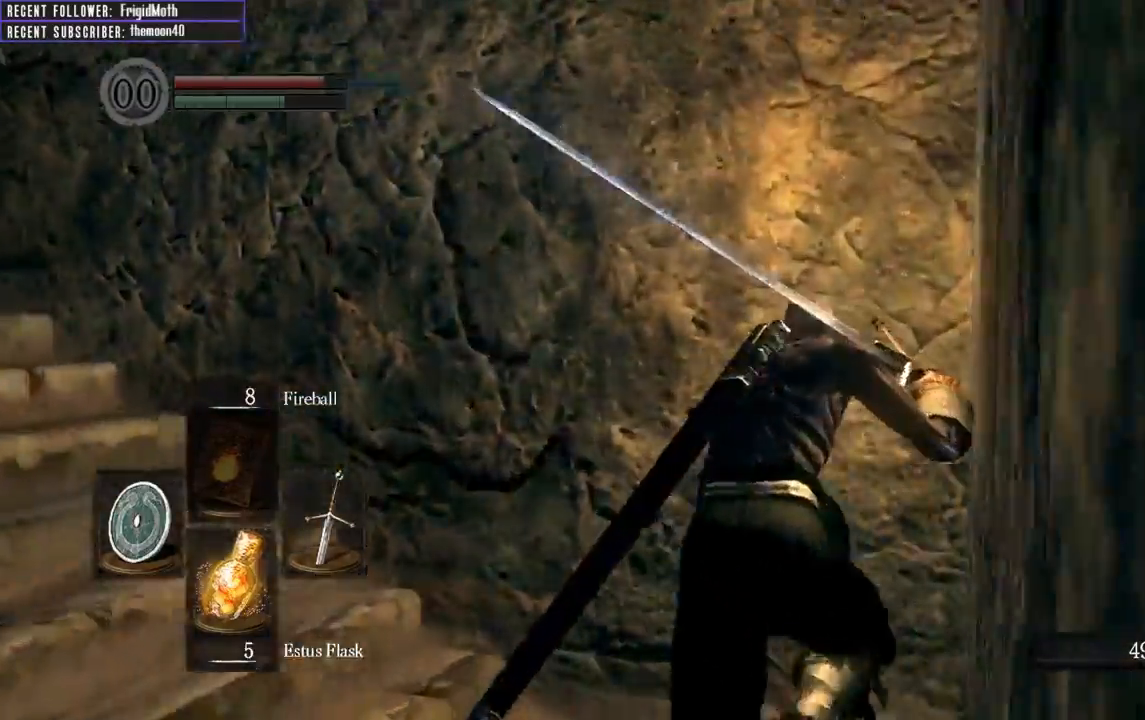
{"buttons": ["B"], "left_stick": "up", "right_stick": "left", "events": [[33, "right_stick", "center"], [233, "right_stick", "left"]]}
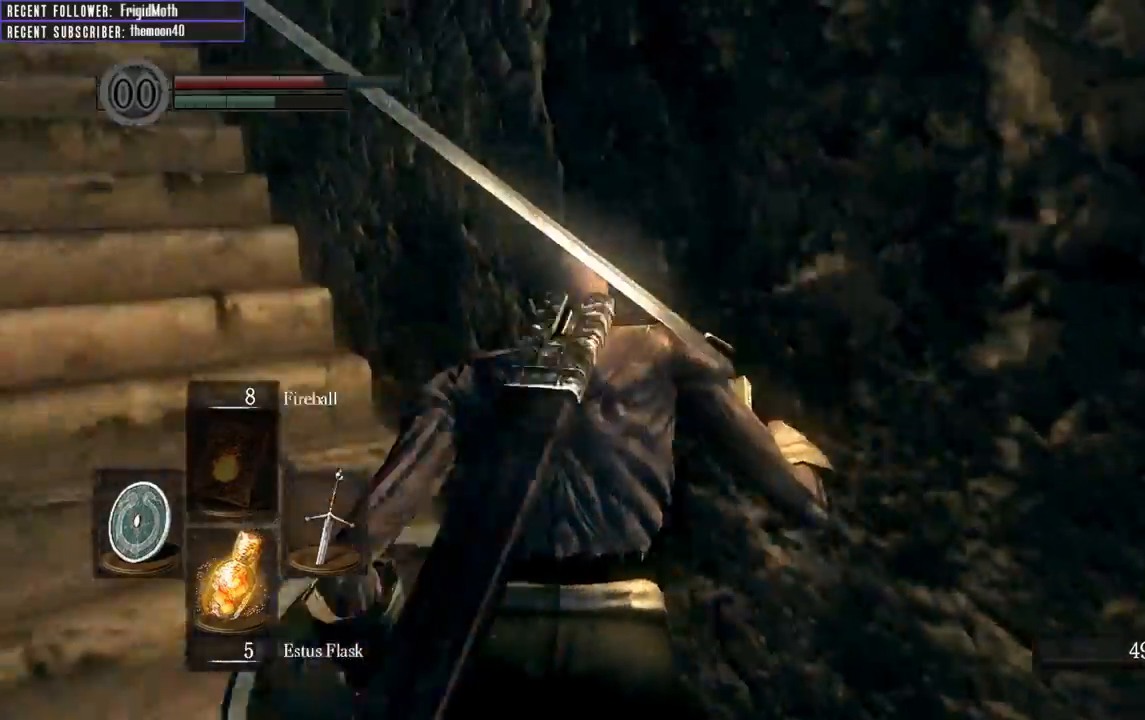
{"buttons": ["B"], "left_stick": "up", "right_stick": "left", "events": [[117, "right_stick", "center"], [400, "right_stick", "left"]]}
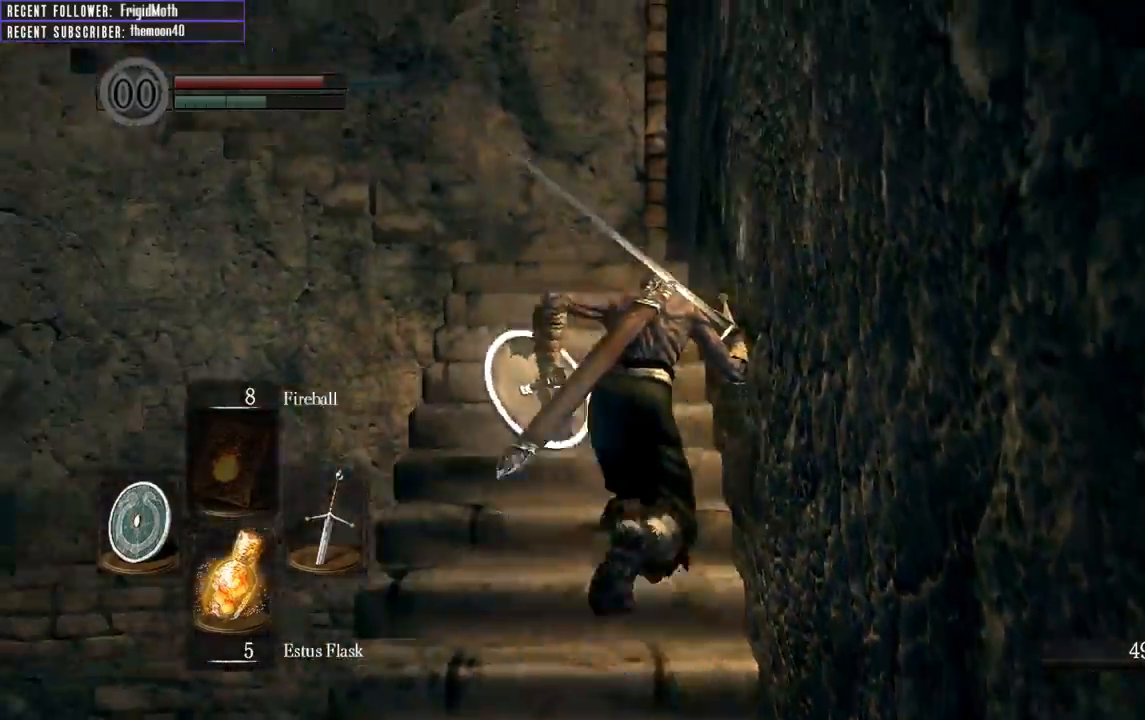
{"buttons": ["B"], "left_stick": "up", "right_stick": "up-left", "events": [[67, "right_stick", "center"], [483, "right_stick", "up-left"]]}
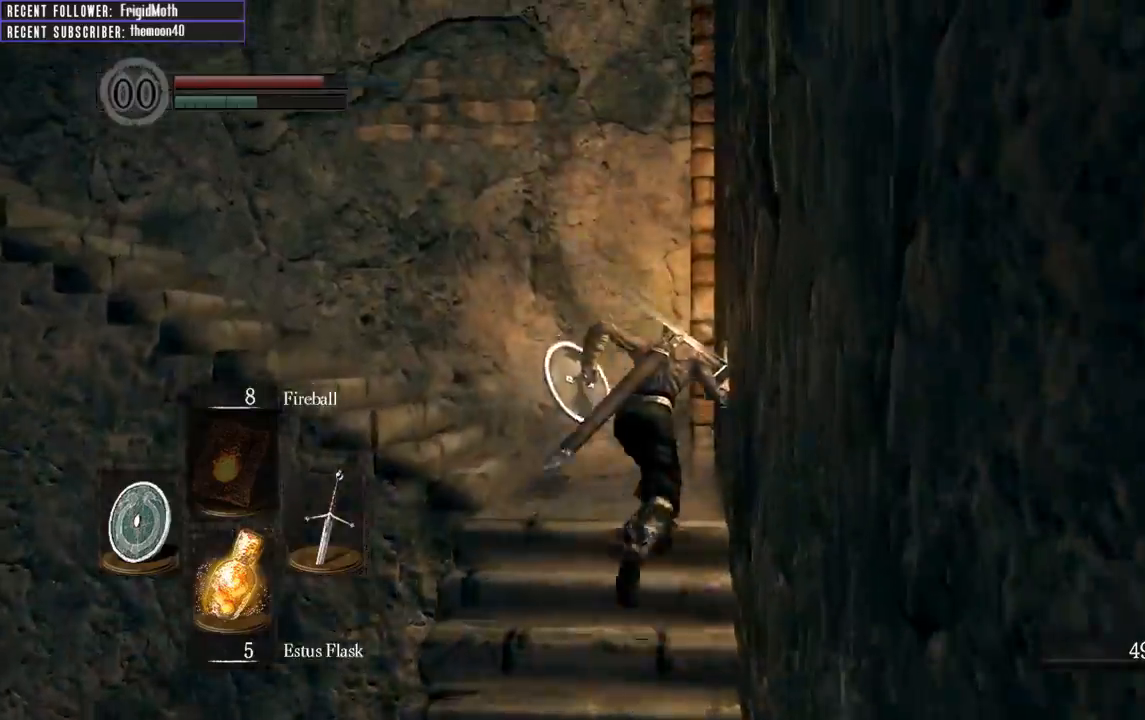
{"buttons": ["B"], "left_stick": "up", "right_stick": "up-left", "events": []}
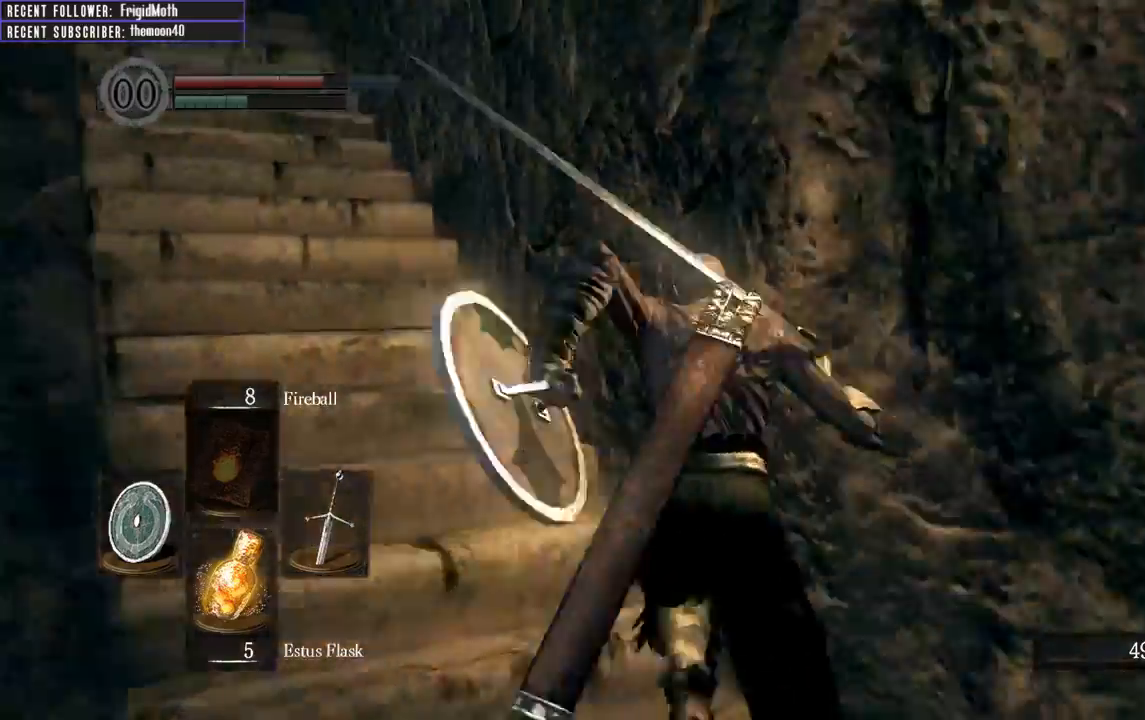
{"buttons": ["B"], "left_stick": "up", "right_stick": "left", "events": [[67, "right_stick", "center"], [317, "right_stick", "left"]]}
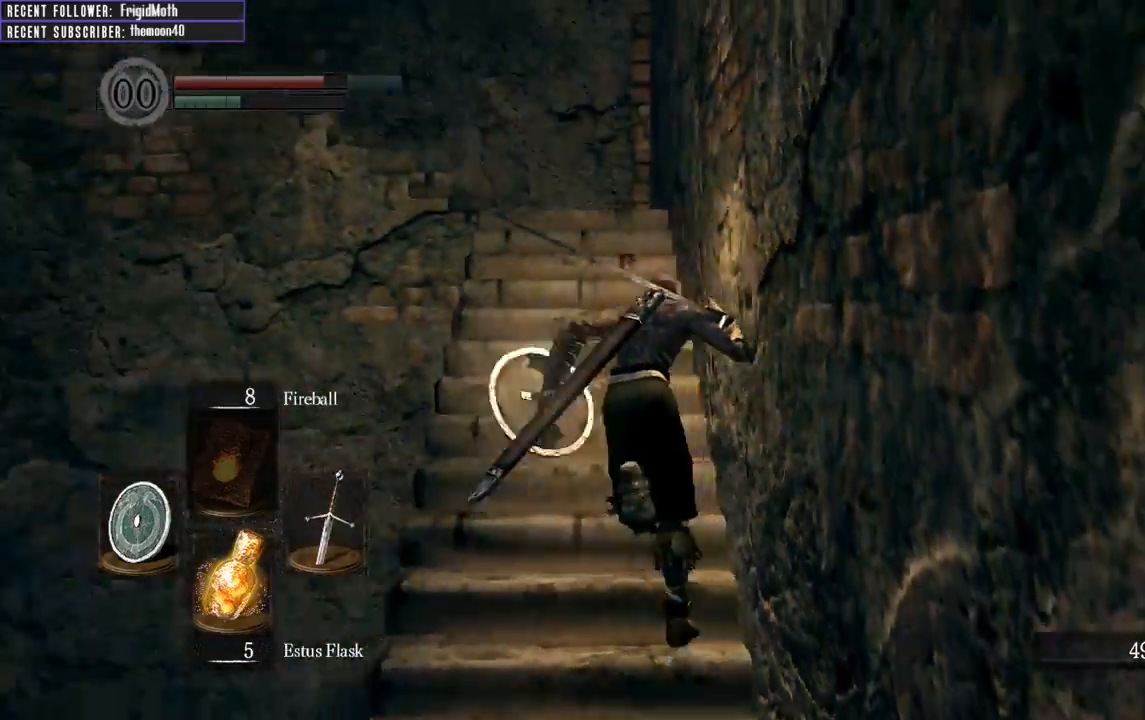
{"buttons": ["B"], "left_stick": "up", "right_stick": "center", "events": [[67, "right_stick", "center"]]}
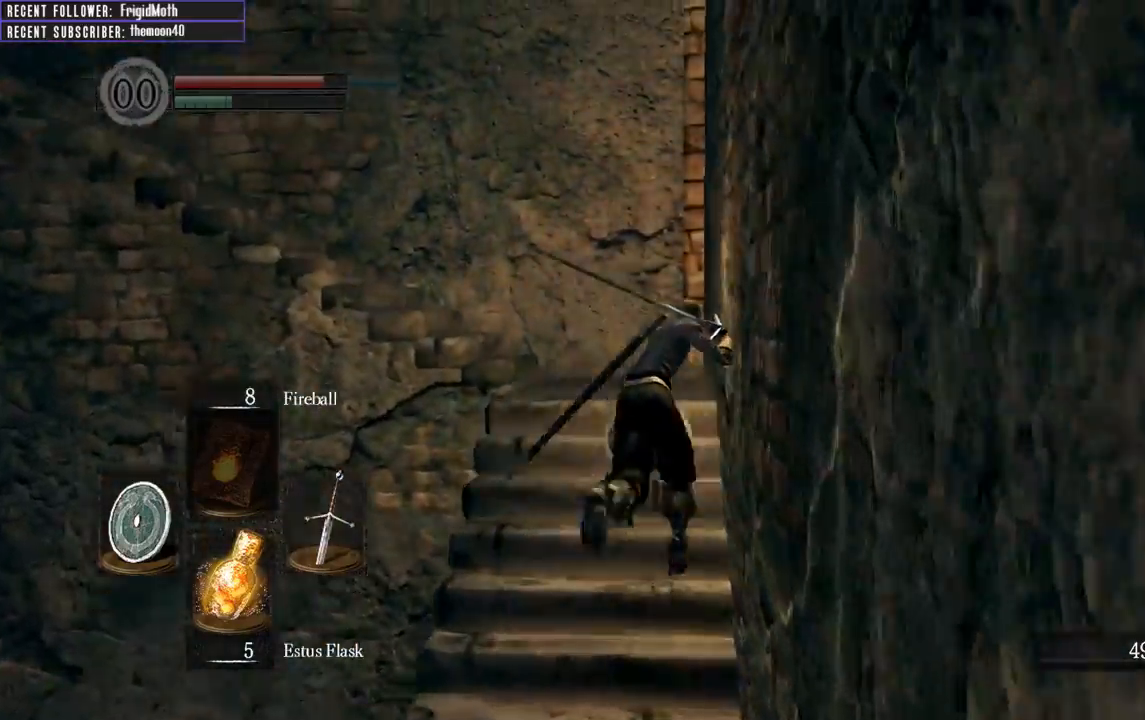
{"buttons": ["B"], "left_stick": "up", "right_stick": "left", "events": [[50, "right_stick", "up-left"], [183, "right_stick", "center"], [367, "right_stick", "left"]]}
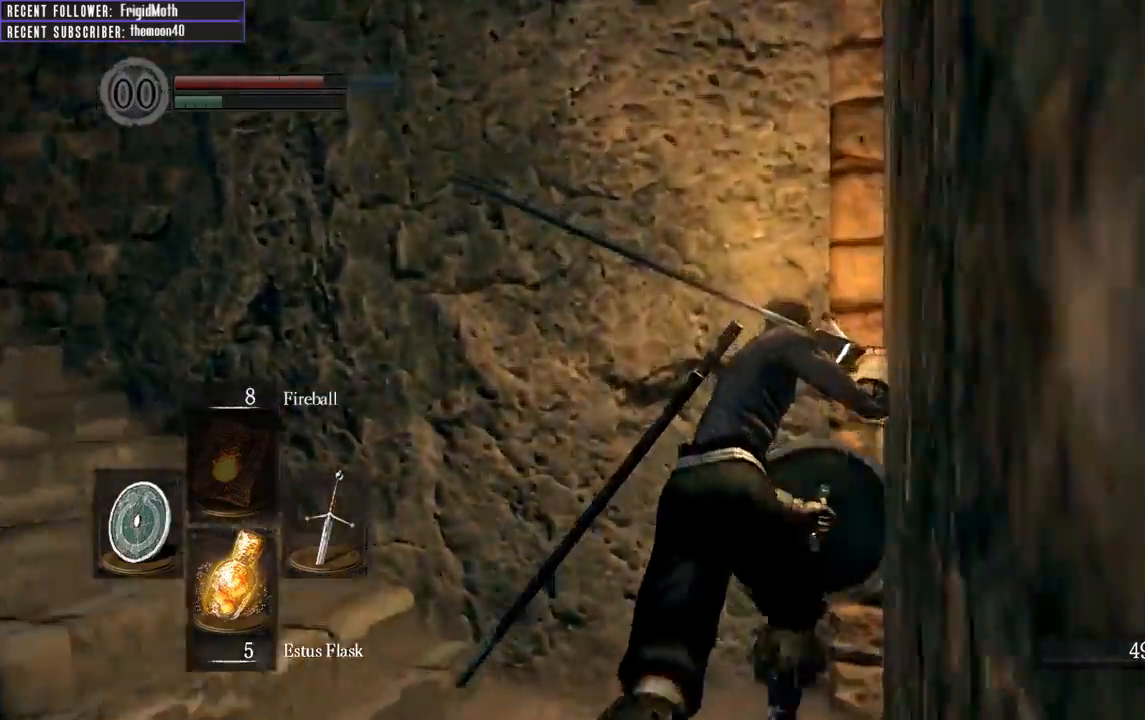
{"buttons": ["B"], "left_stick": "up", "right_stick": "left", "events": [[83, "right_stick", "center"], [183, "right_stick", "left"]]}
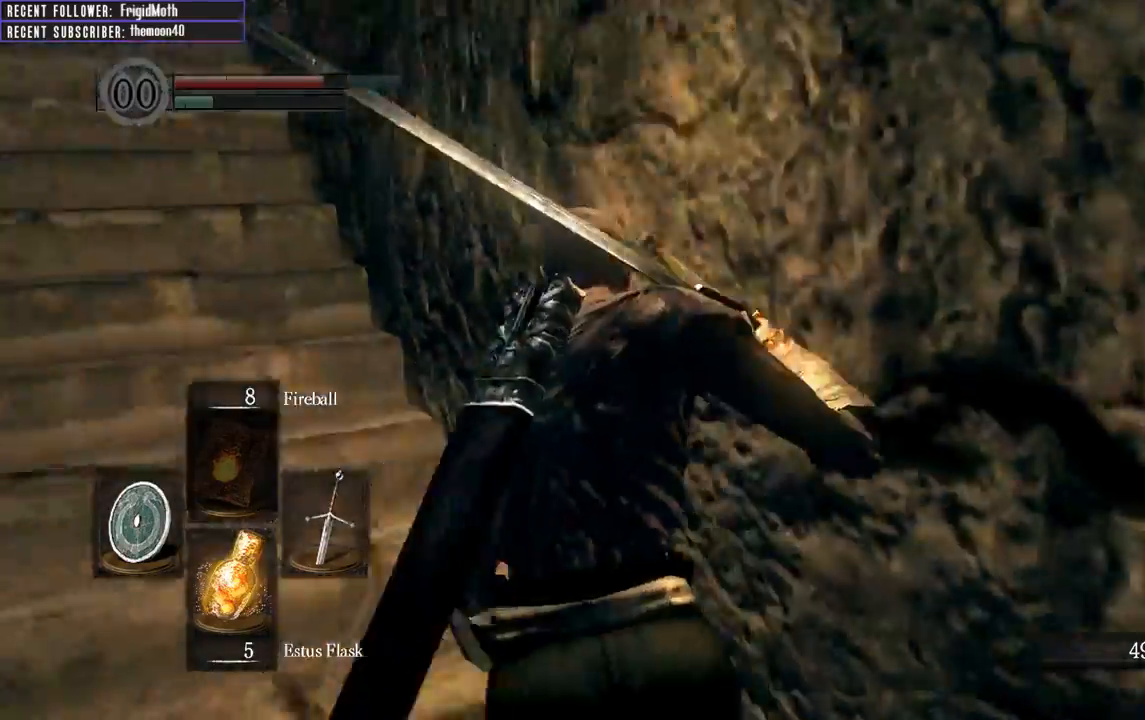
{"buttons": ["B"], "left_stick": "up", "right_stick": "left", "events": [[200, "right_stick", "center"], [467, "right_stick", "left"]]}
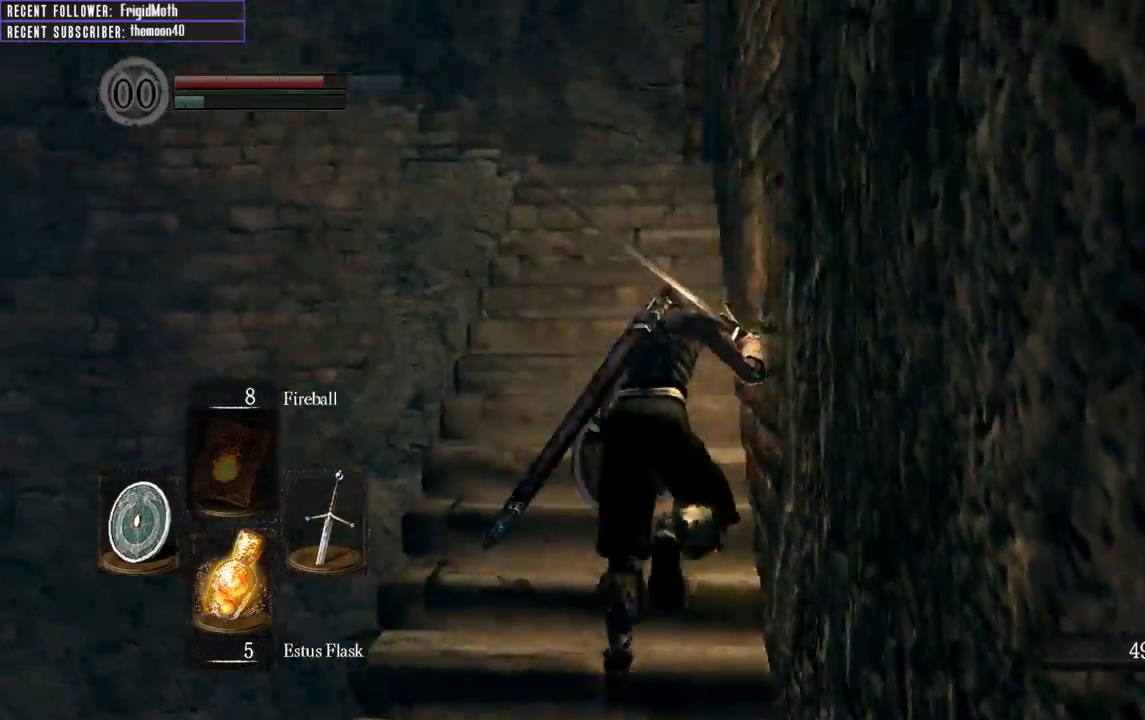
{"buttons": [], "left_stick": "up", "right_stick": "center", "events": [[133, "right_stick", "center"], [200, "B", "up"]]}
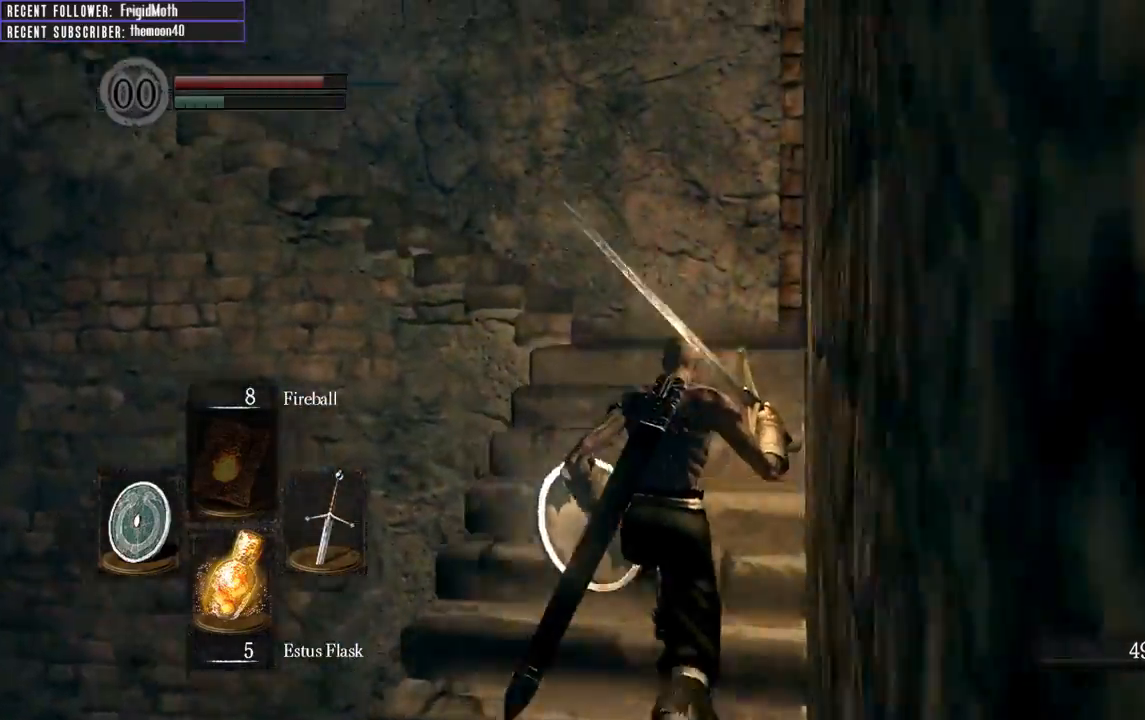
{"buttons": ["B"], "left_stick": "up", "right_stick": "center", "events": [[367, "B", "down"]]}
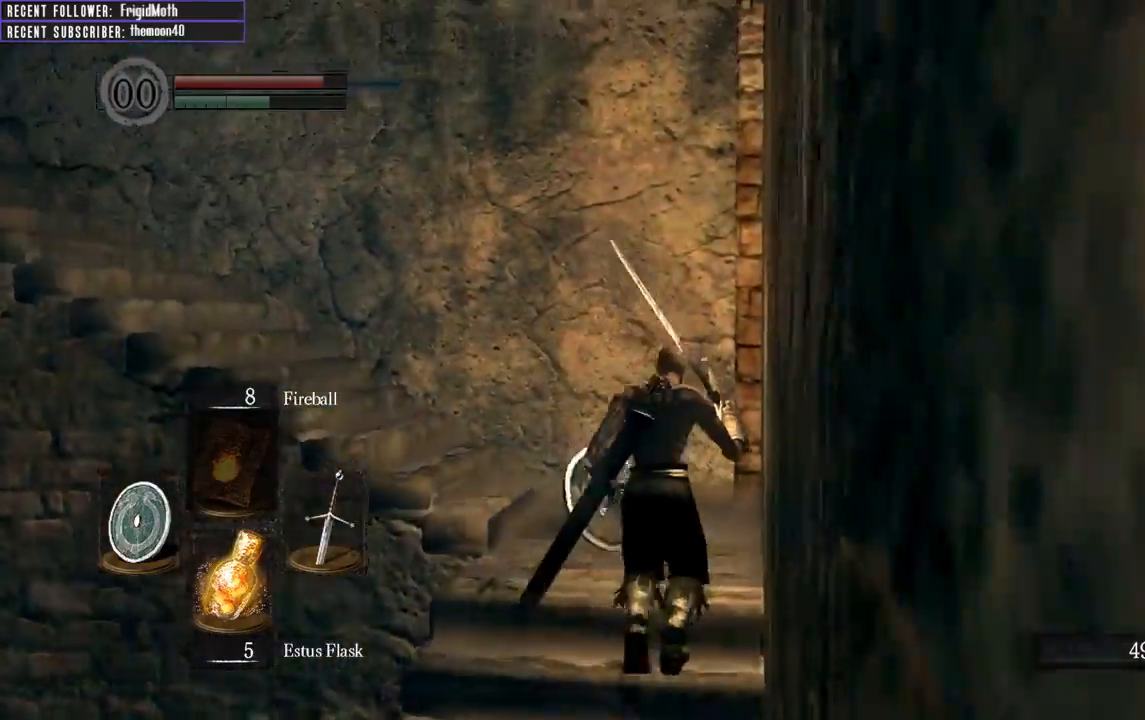
{"buttons": ["B"], "left_stick": "up", "right_stick": "left", "events": [[133, "right_stick", "left"]]}
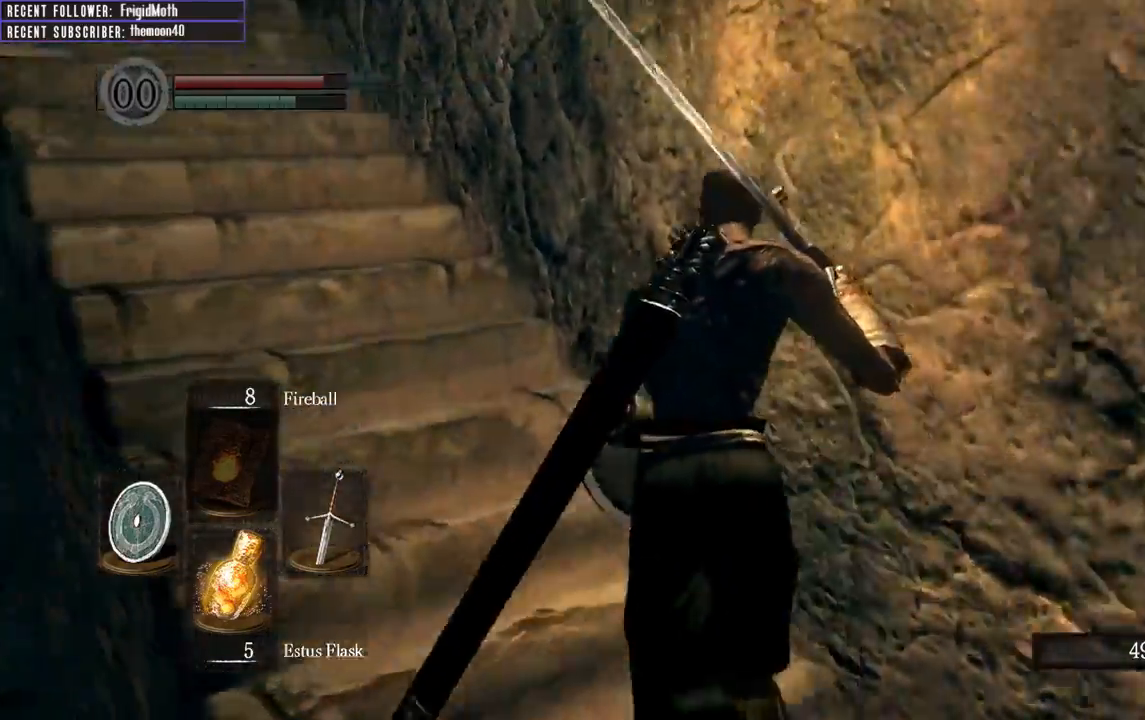
{"buttons": ["B"], "left_stick": "up", "right_stick": "up-left", "events": [[100, "right_stick", "center"], [250, "right_stick", "up-left"]]}